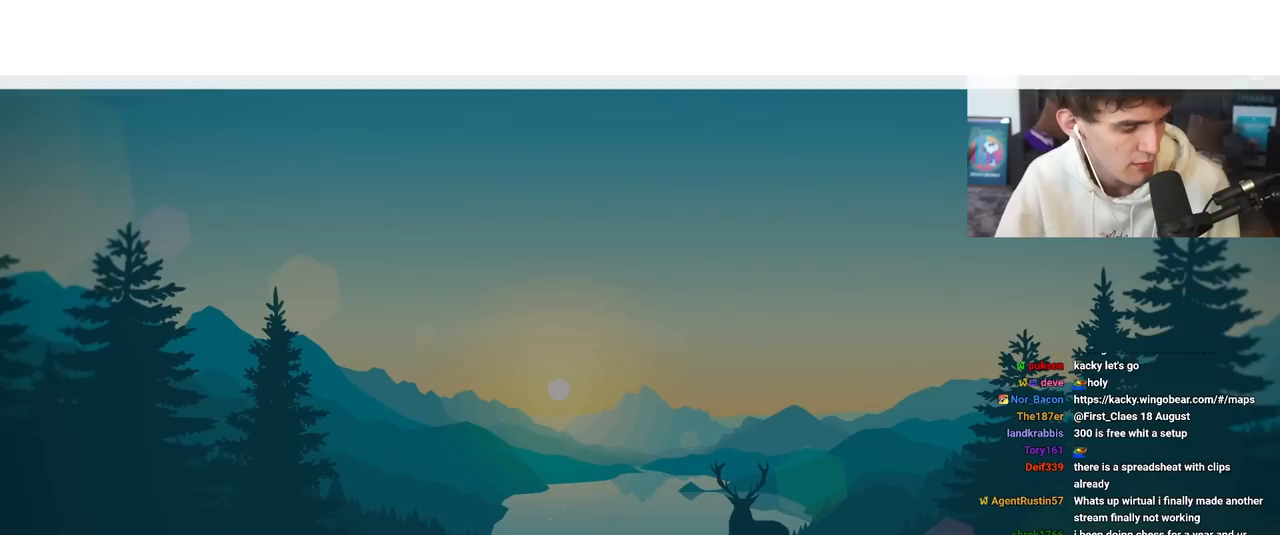
Gameplay with keyboard; each line is a JSON object with the keys held at the frame after it. "events" lists presses ("down") and releases ("up") of "brake", "down", "left", "right" and "up" between this image and that frame as [ms after this image, input, new state], when the widget could be followed in between. No other keys are recorded. Mouse input is not recorded. Key names are as the overlay labels them; some are game actions (e.g. jump) rather than physical keys.
{"keys": [], "events": []}
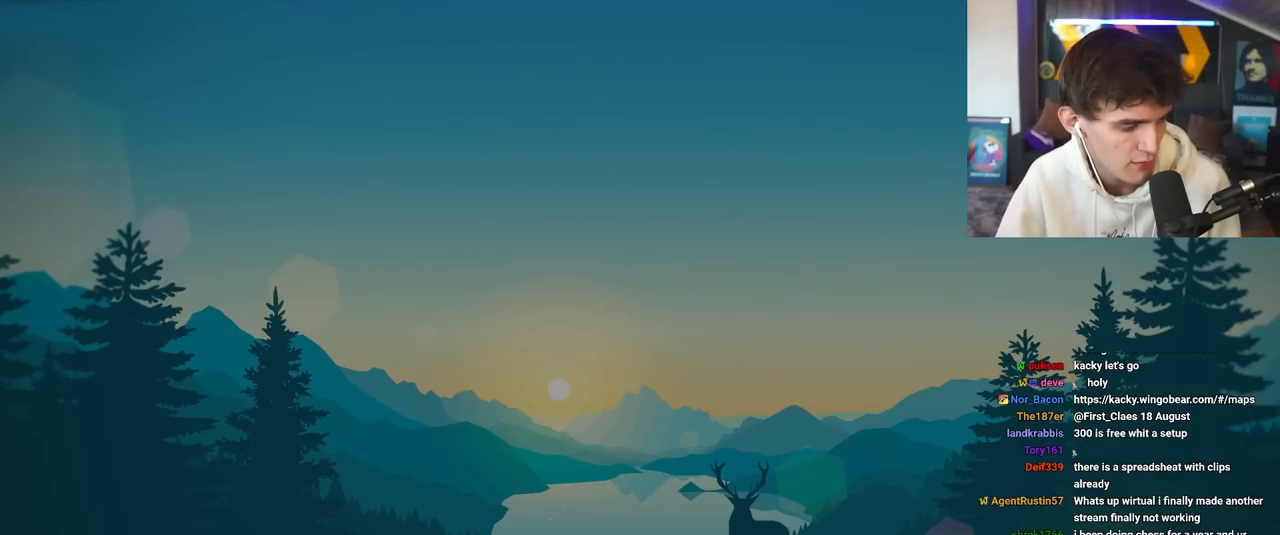
{"keys": [], "events": []}
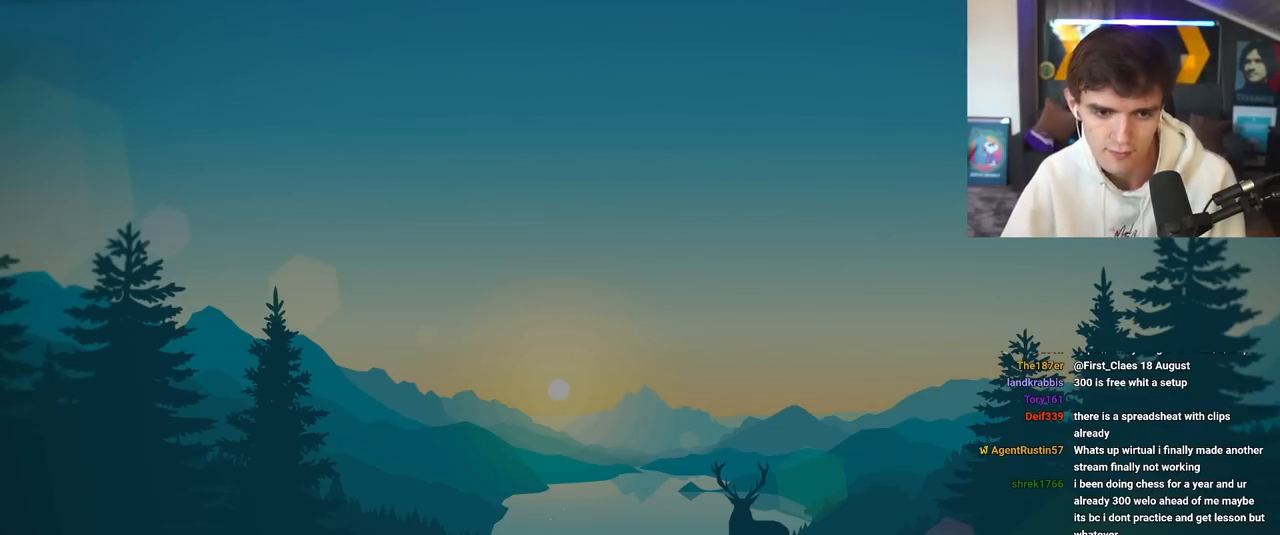
{"keys": ["up"], "events": [[117, "up", "down"]]}
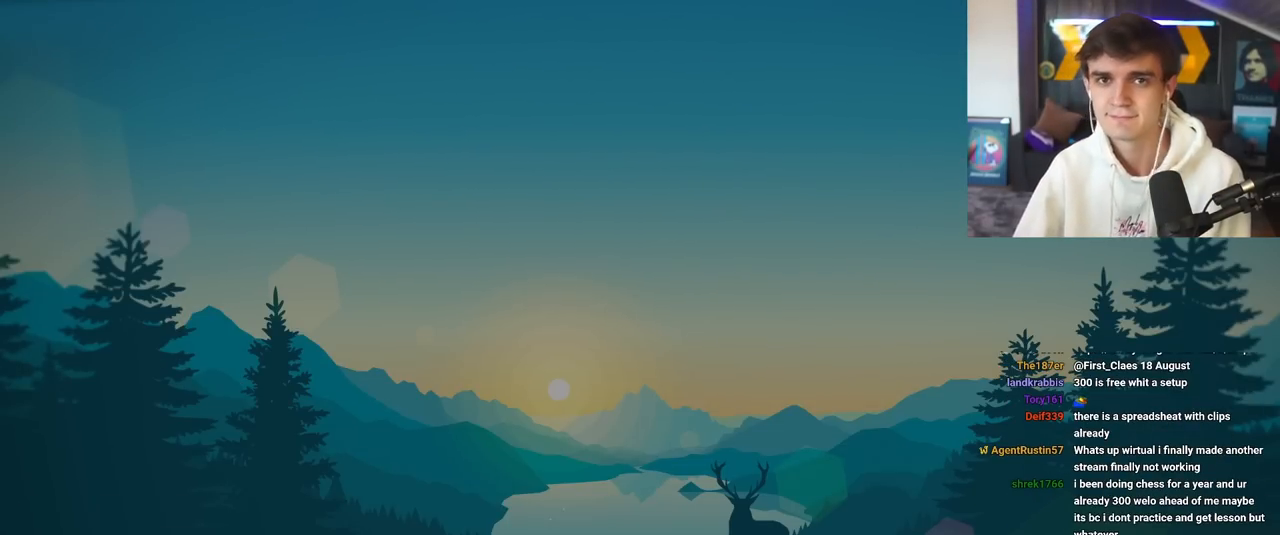
{"keys": ["up"], "events": []}
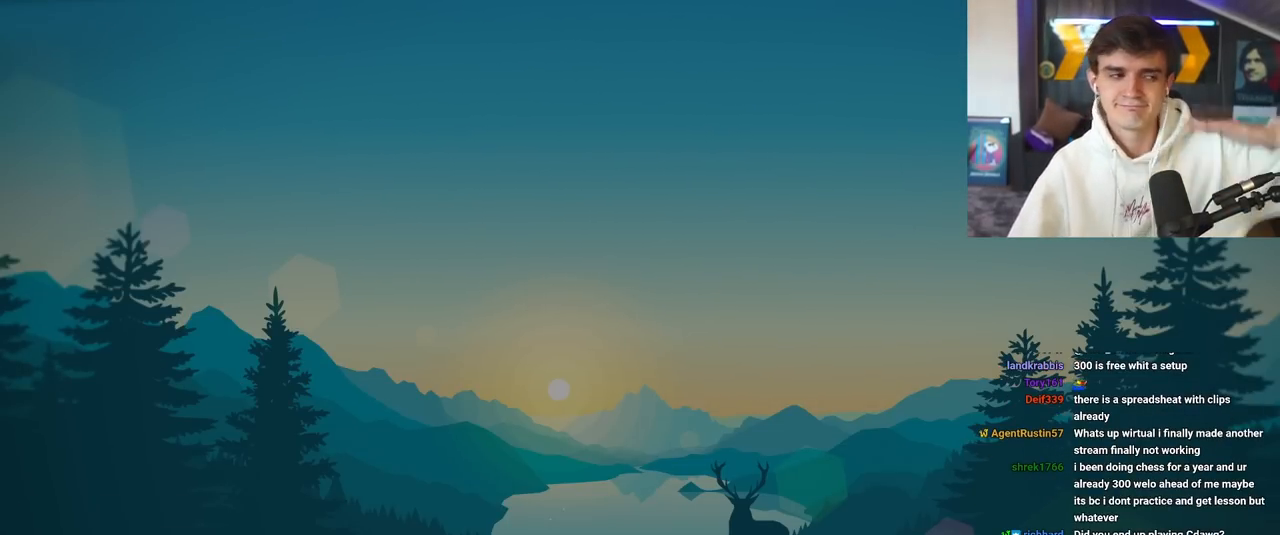
{"keys": ["up"], "events": []}
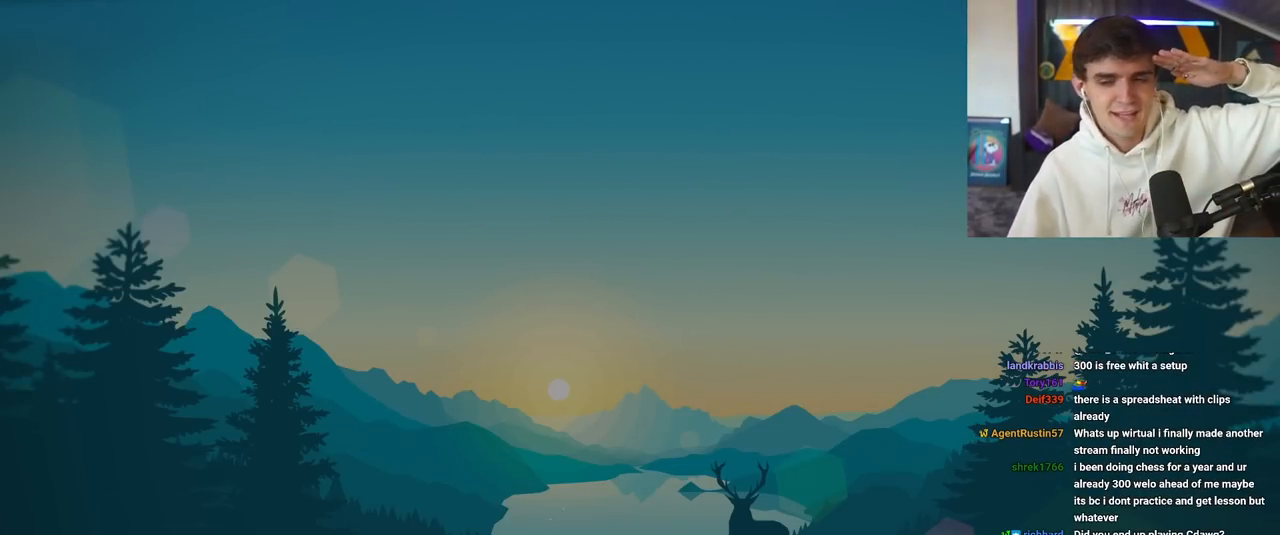
{"keys": ["up"], "events": []}
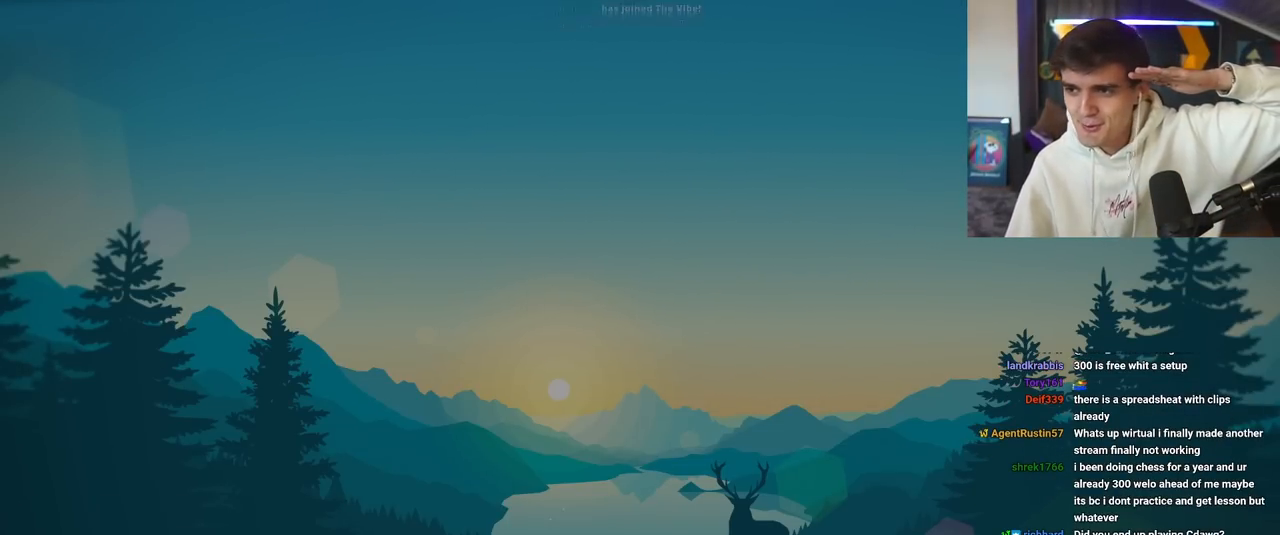
{"keys": ["up"], "events": []}
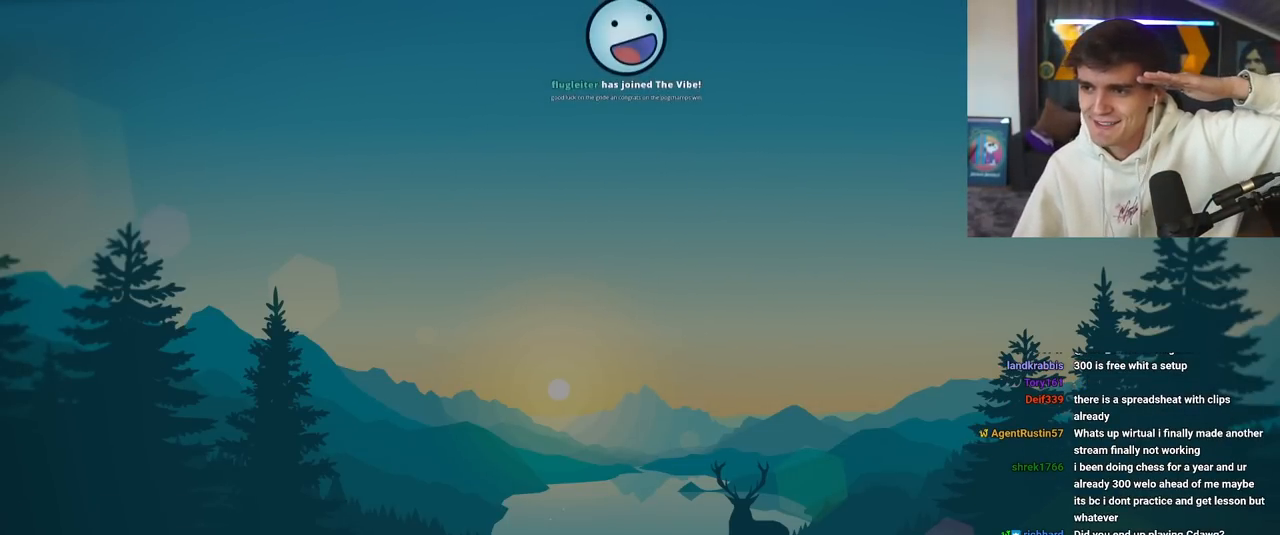
{"keys": ["up"], "events": []}
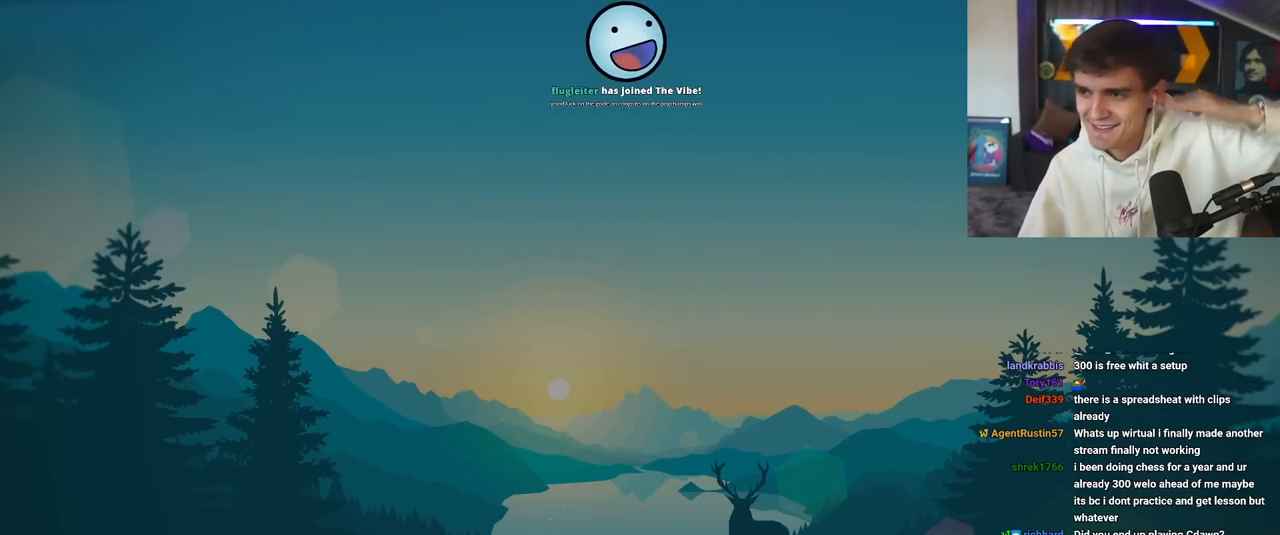
{"keys": ["up"], "events": []}
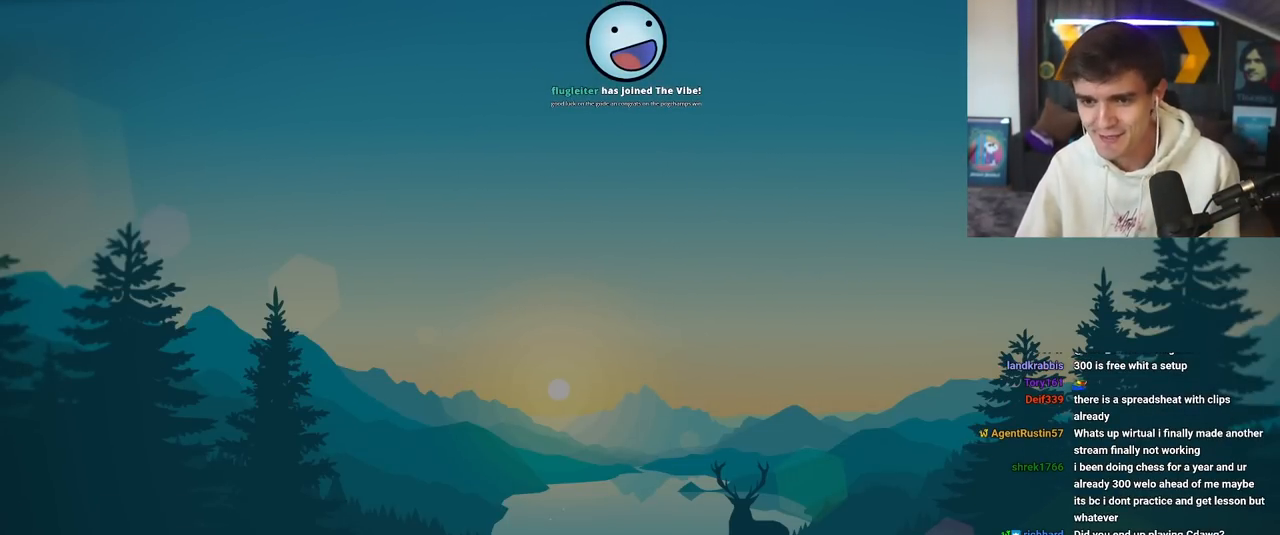
{"keys": ["up"], "events": [[234, "right", "down"], [400, "right", "up"]]}
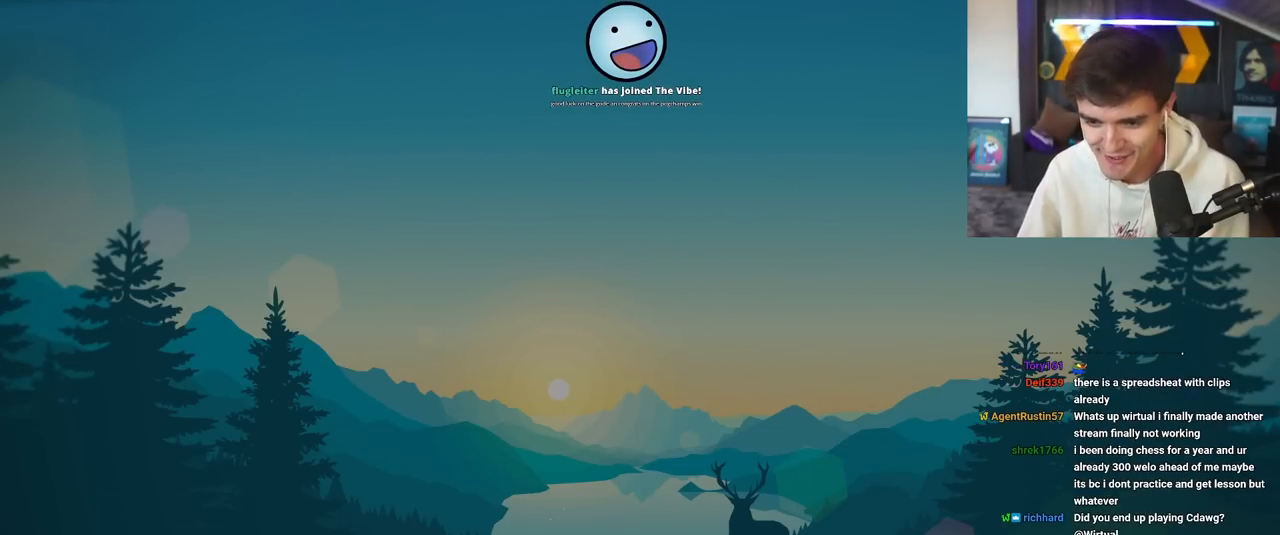
{"keys": ["left", "up"], "events": [[66, "right", "down"], [166, "right", "up"], [300, "right", "down"], [400, "right", "up"], [483, "left", "down"]]}
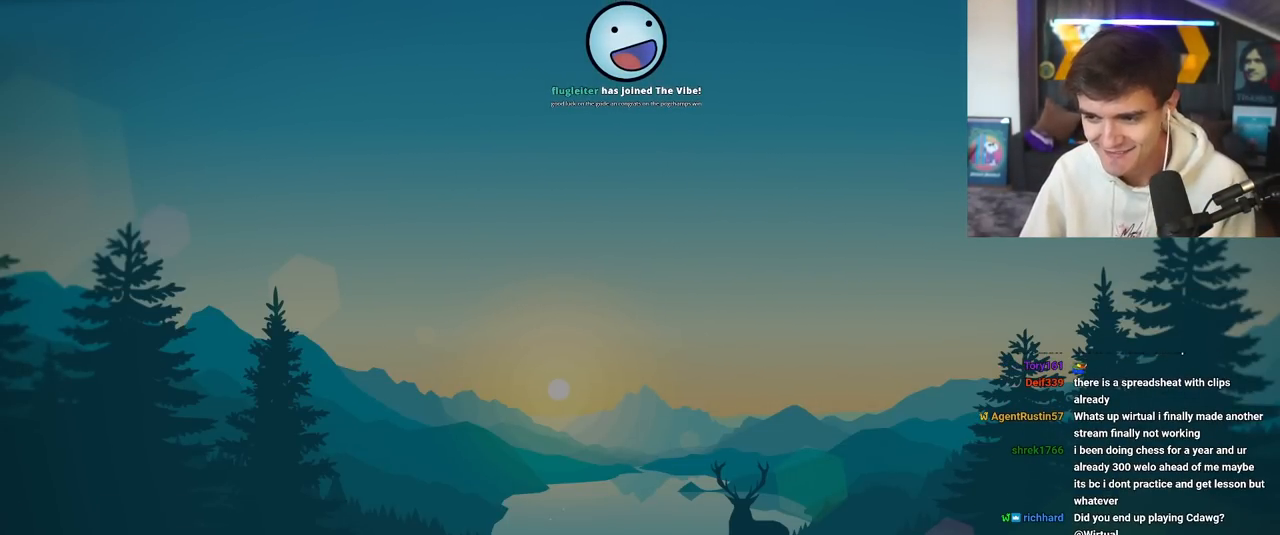
{"keys": ["up"], "events": [[83, "left", "up"]]}
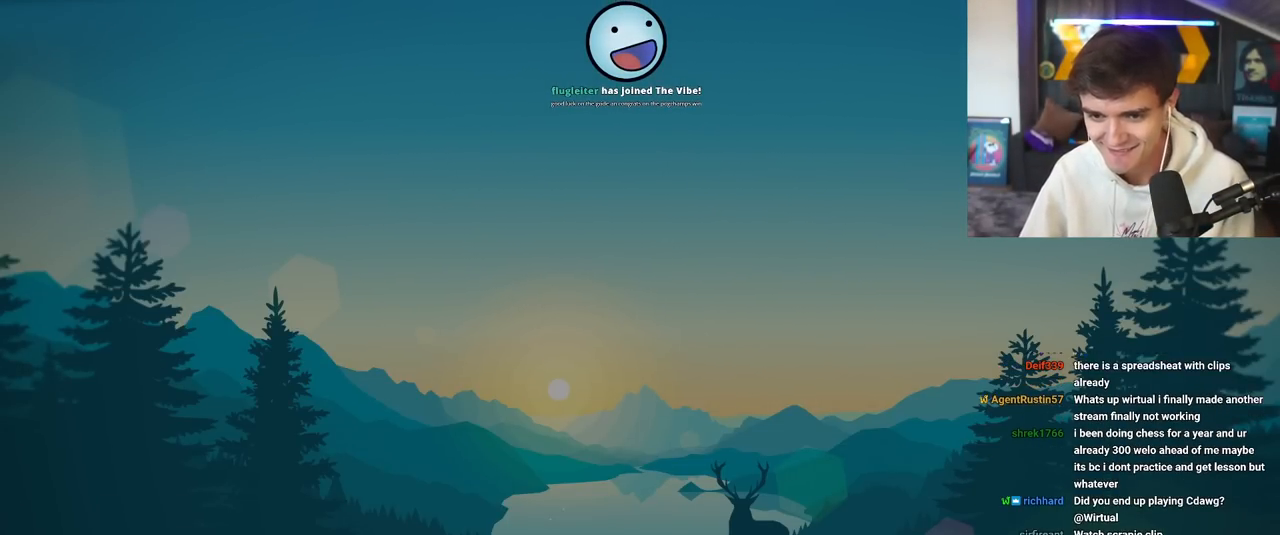
{"keys": ["left", "up"], "events": [[100, "left", "down"], [183, "left", "up"], [417, "left", "down"]]}
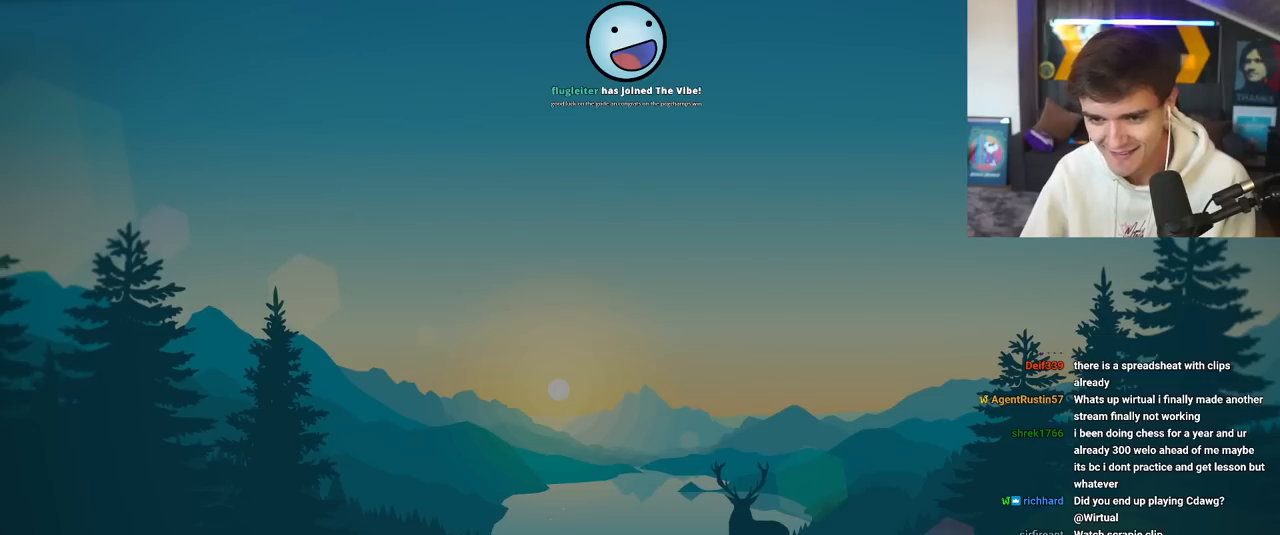
{"keys": ["right", "up"], "events": [[17, "left", "up"], [67, "left", "down"], [400, "left", "up"], [434, "right", "down"]]}
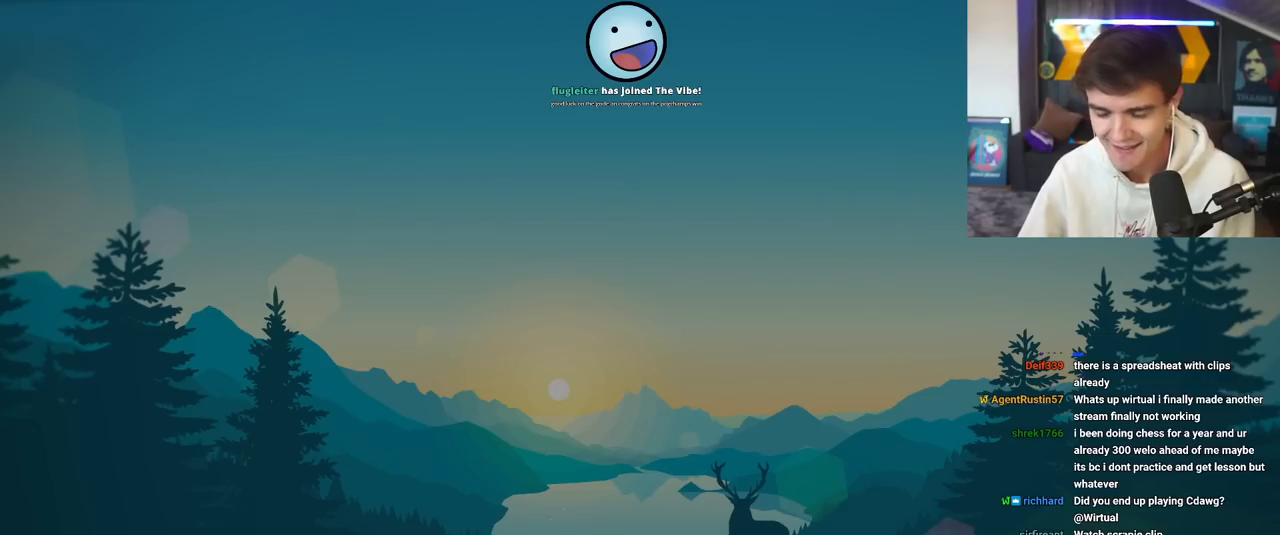
{"keys": ["up"], "events": [[50, "right", "up"]]}
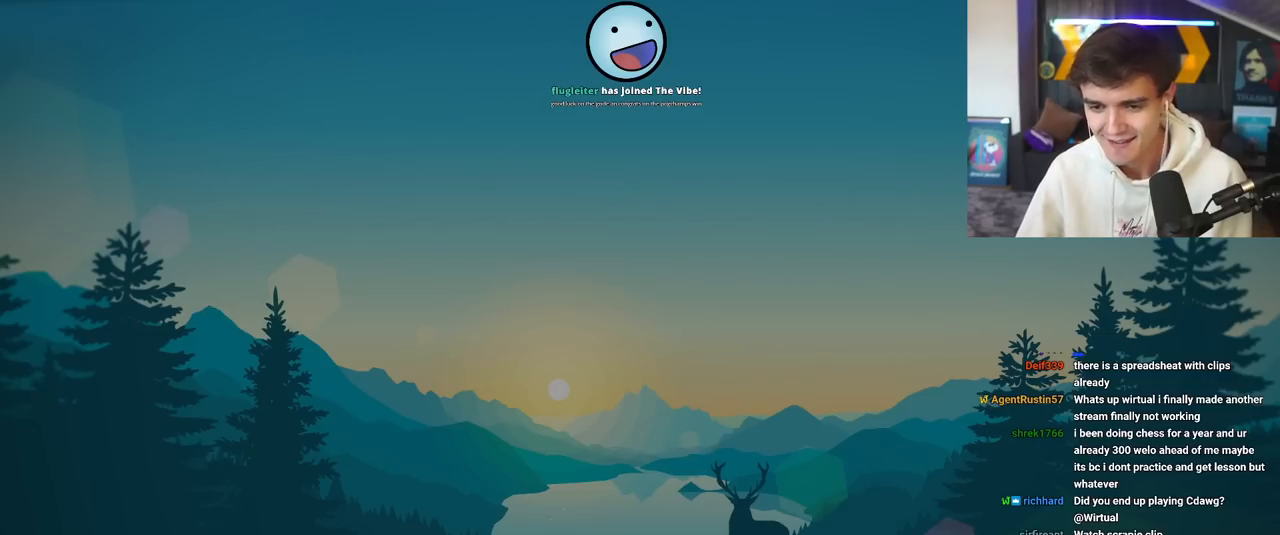
{"keys": ["up"], "events": []}
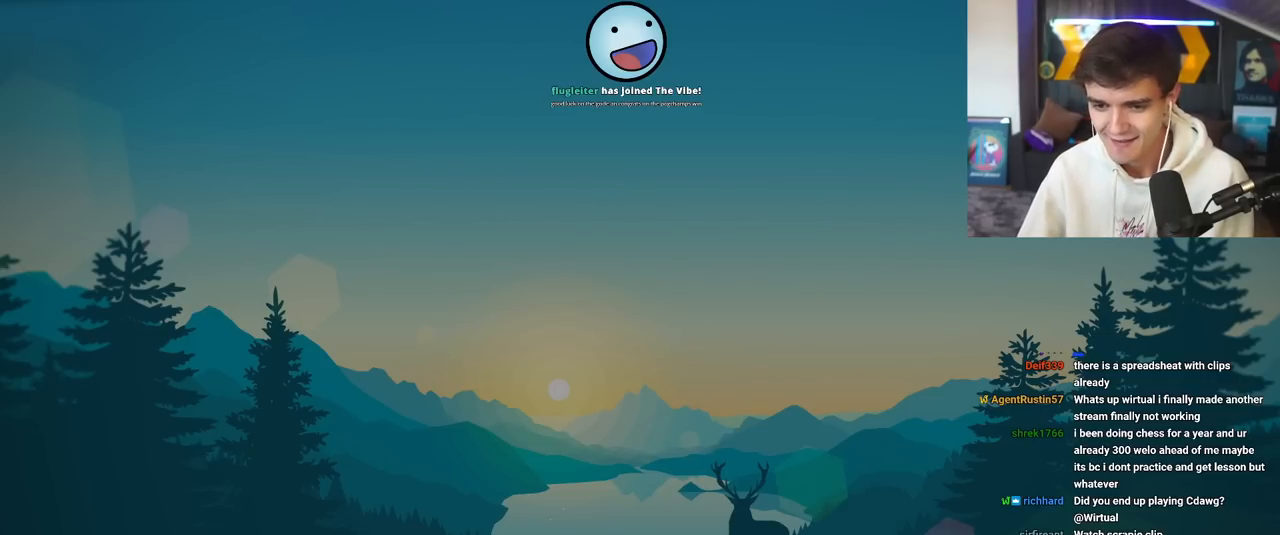
{"keys": ["up"], "events": []}